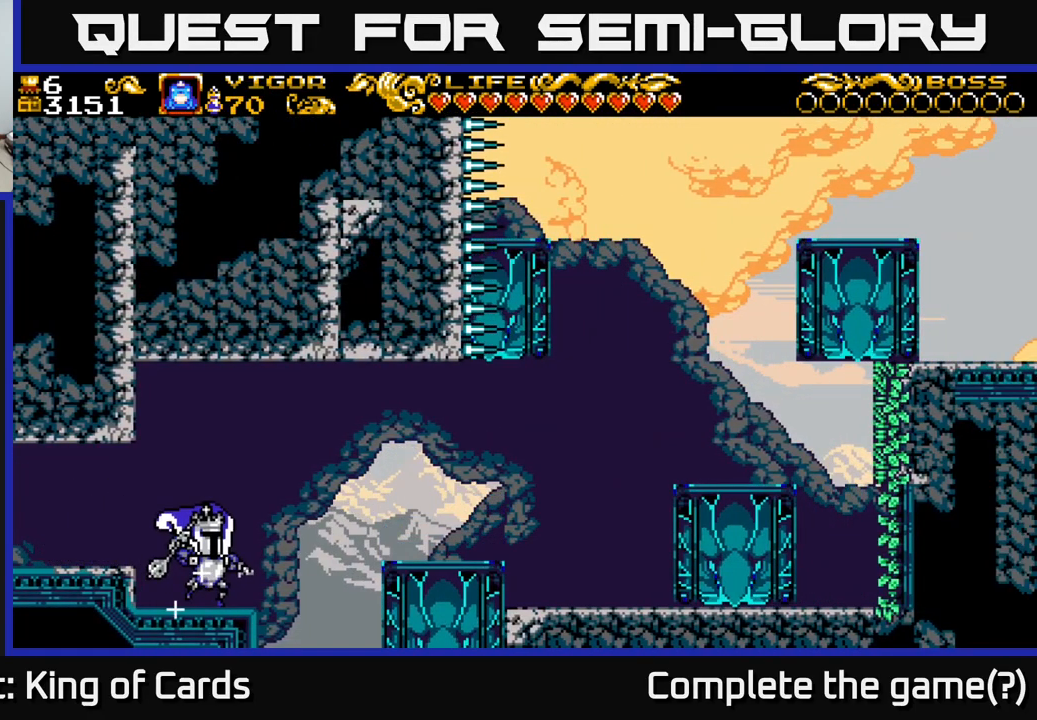
Gameplay with a controller (Xbox layout); each line is a JSON object with the inputs held at the frame after it. "events" lists button and stick changes between this image and that frame as [ms after this image, input, new state], when the widget could be followed in between.
{"buttons": ["DPAD_RIGHT"], "left_stick": "center", "right_stick": "center", "events": [[150, "A", "down"], [434, "A", "up"]]}
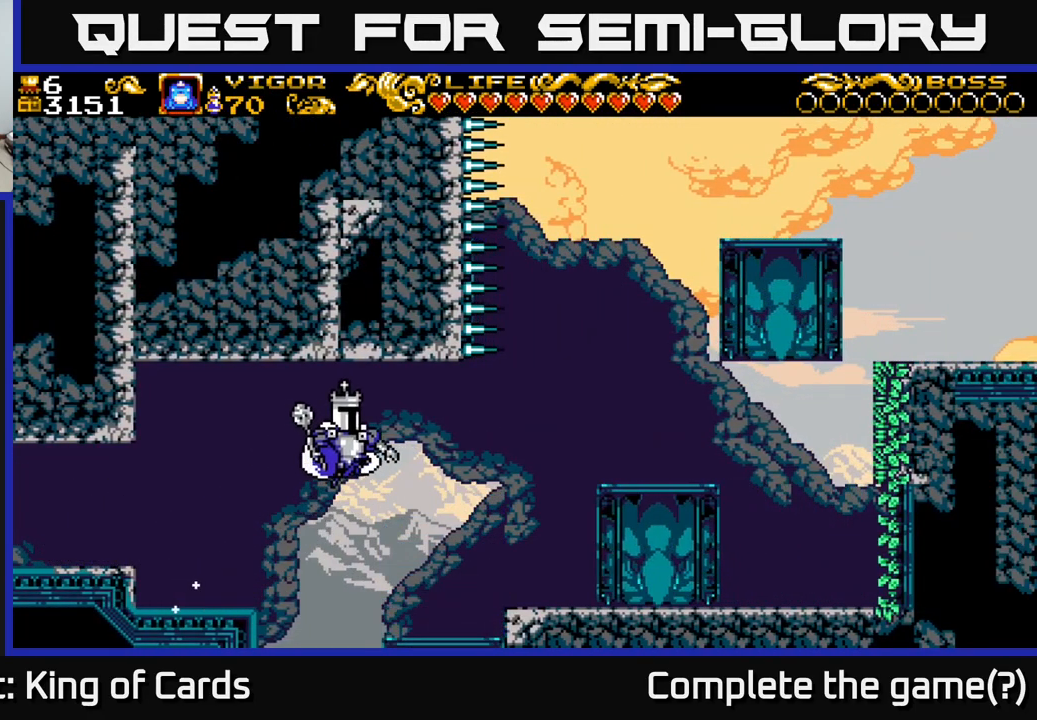
{"buttons": ["DPAD_RIGHT"], "left_stick": "center", "right_stick": "center", "events": [[250, "X", "down"], [434, "X", "up"]]}
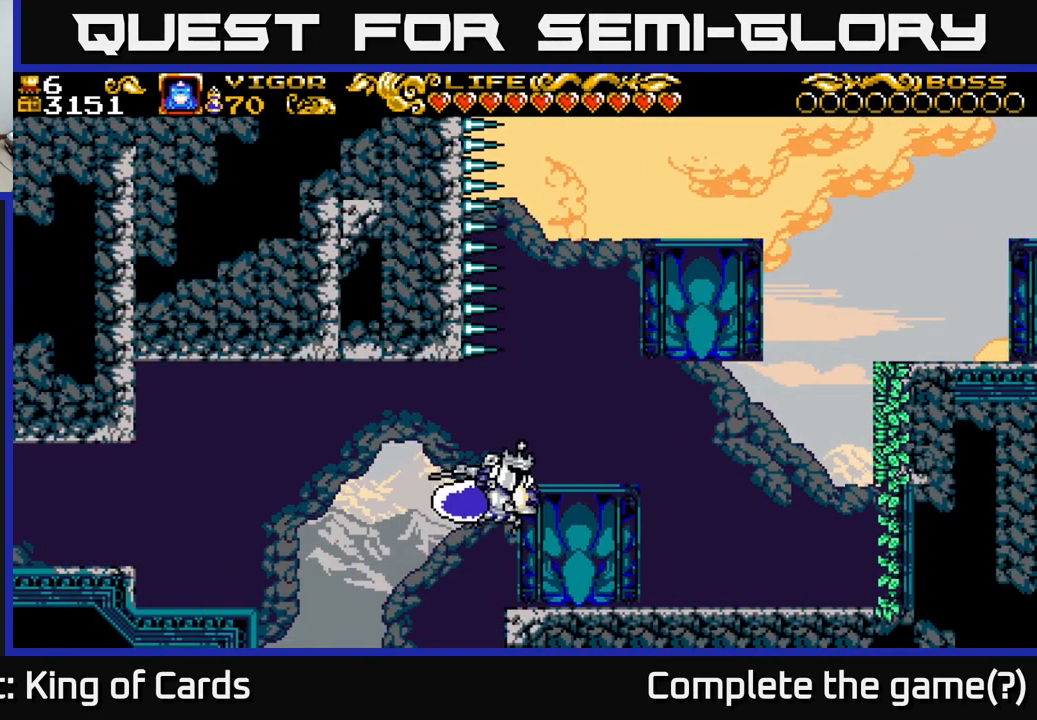
{"buttons": ["DPAD_RIGHT"], "left_stick": "center", "right_stick": "center", "events": []}
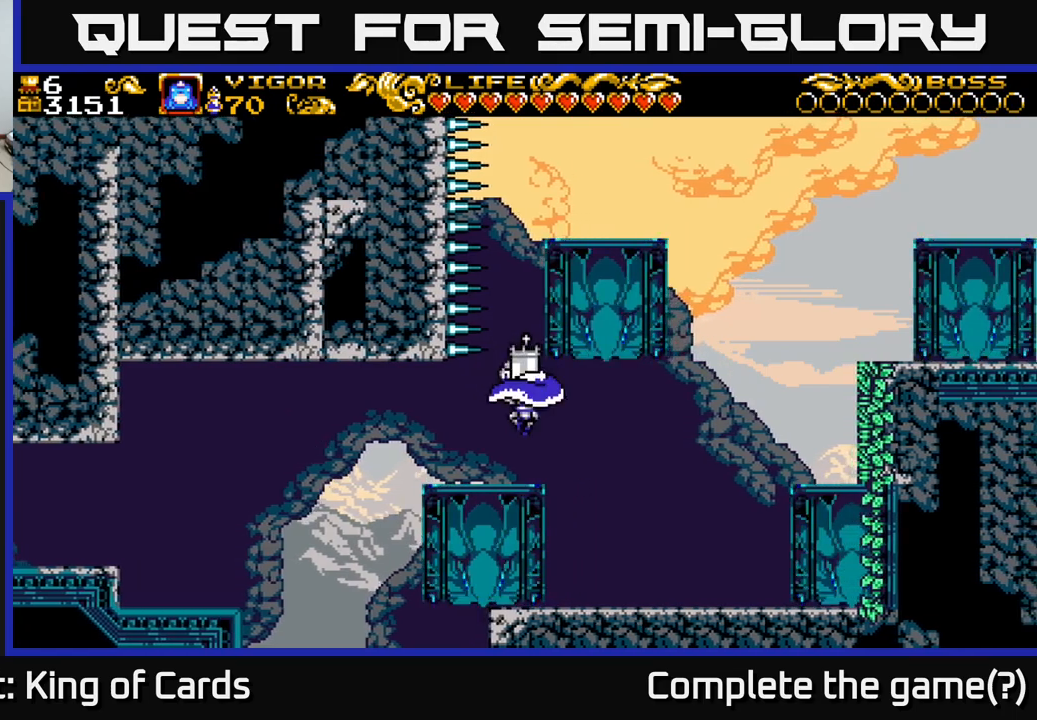
{"buttons": ["A", "DPAD_RIGHT"], "left_stick": "center", "right_stick": "center", "events": [[450, "A", "down"]]}
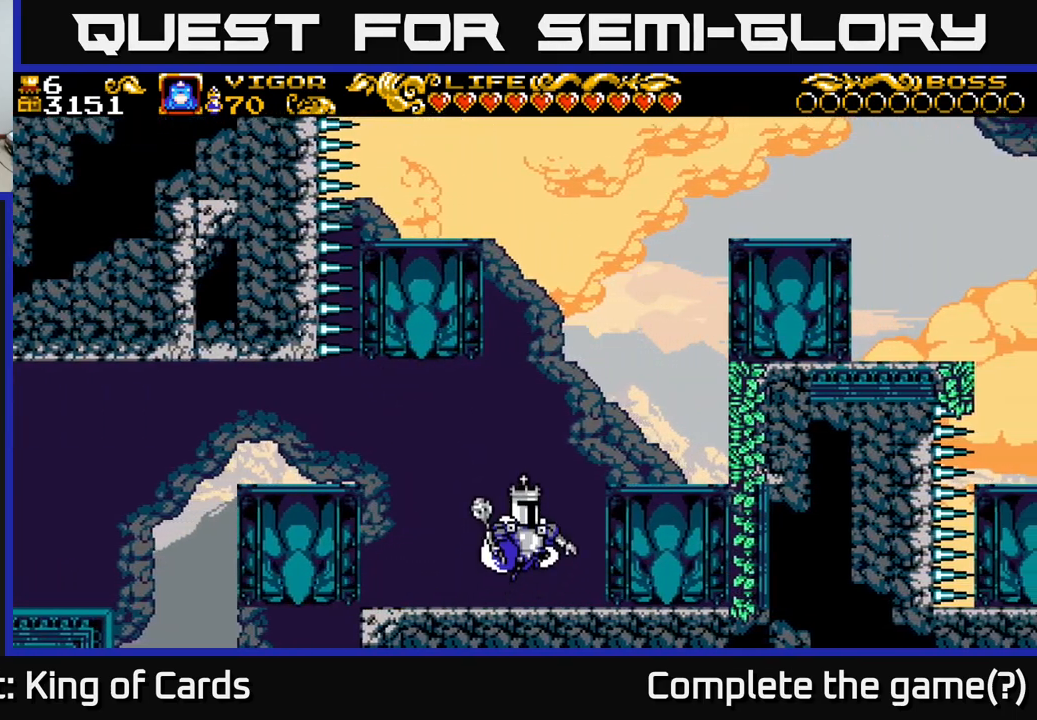
{"buttons": ["DPAD_RIGHT"], "left_stick": "center", "right_stick": "center", "events": [[334, "A", "up"]]}
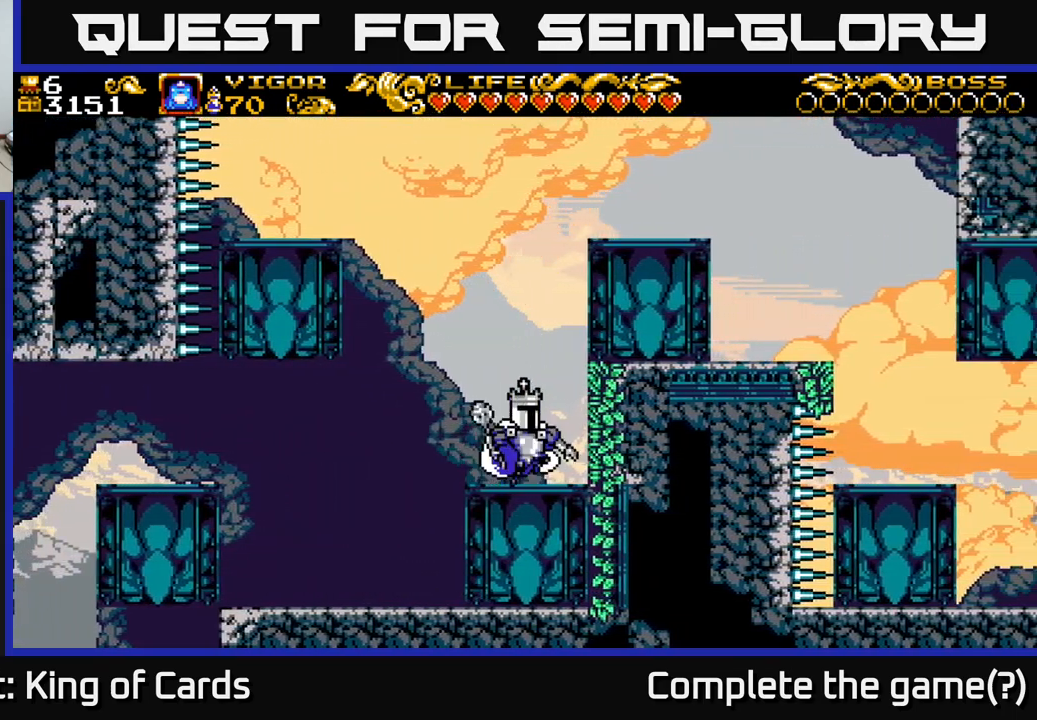
{"buttons": ["A", "X", "DPAD_RIGHT"], "left_stick": "center", "right_stick": "center", "events": [[17, "A", "down"], [250, "X", "down"]]}
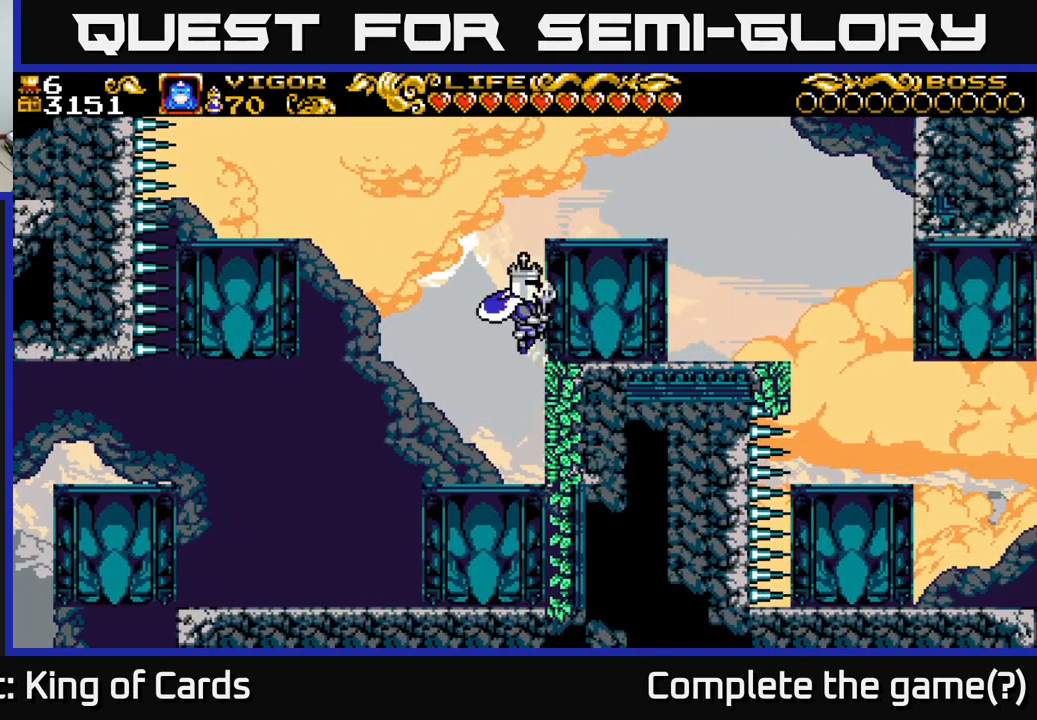
{"buttons": ["DPAD_RIGHT"], "left_stick": "center", "right_stick": "center", "events": [[200, "X", "up"], [250, "A", "up"]]}
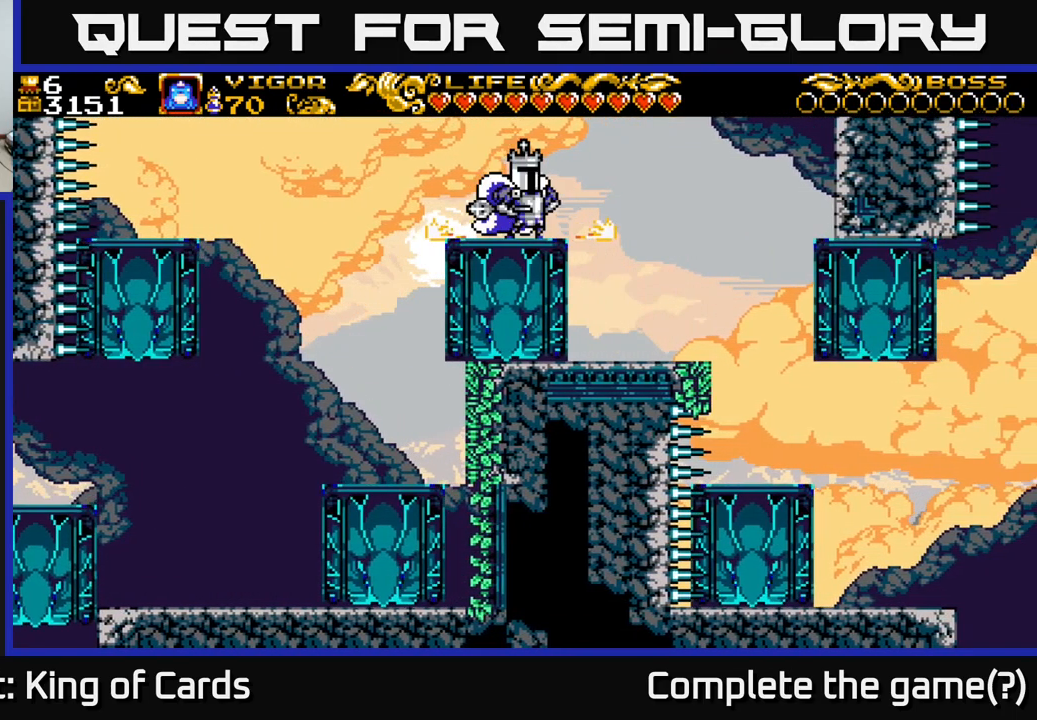
{"buttons": ["A", "DPAD_RIGHT"], "left_stick": "center", "right_stick": "center", "events": [[134, "A", "down"]]}
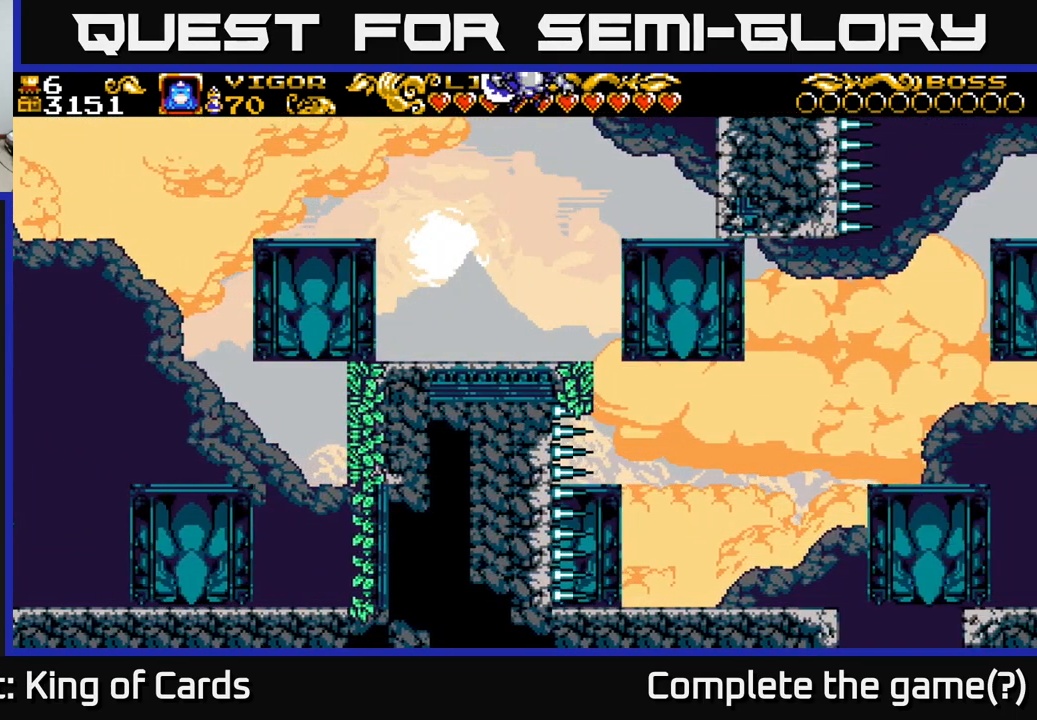
{"buttons": ["DPAD_RIGHT"], "left_stick": "center", "right_stick": "center", "events": [[117, "A", "up"]]}
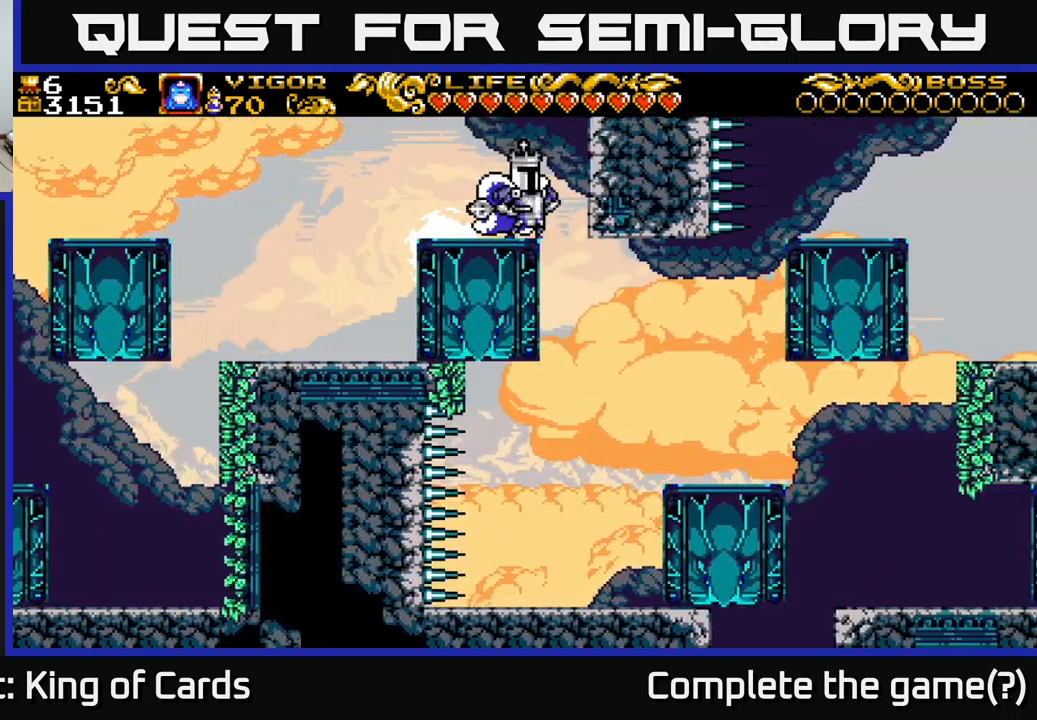
{"buttons": ["DPAD_RIGHT"], "left_stick": "center", "right_stick": "center", "events": []}
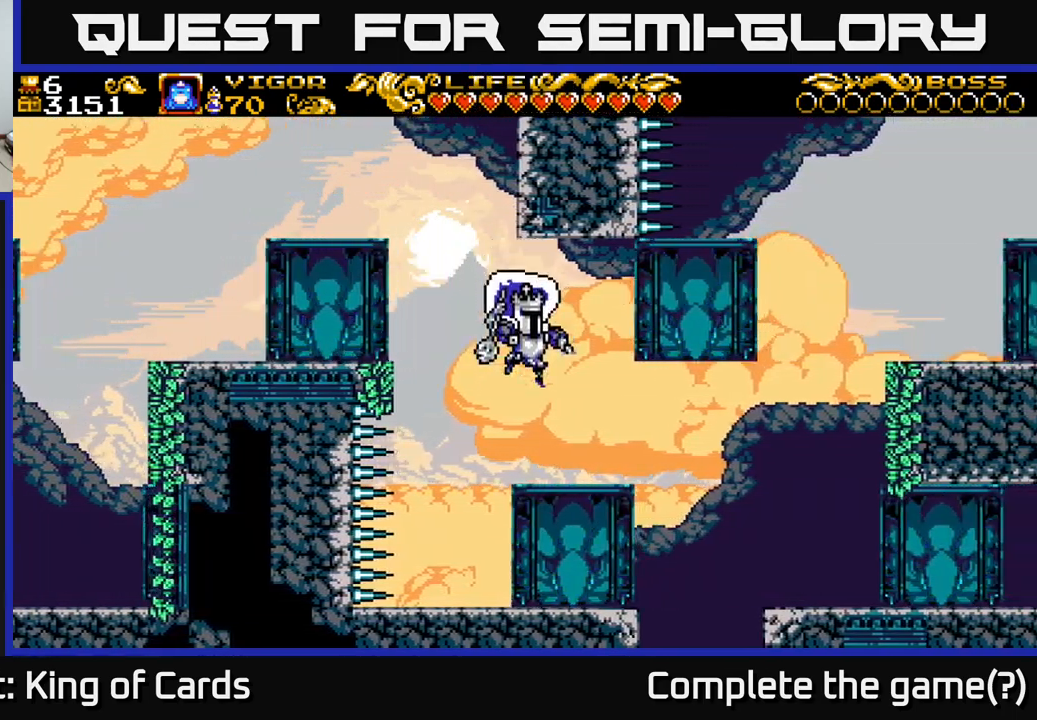
{"buttons": ["A", "DPAD_RIGHT"], "left_stick": "center", "right_stick": "center", "events": [[334, "A", "down"]]}
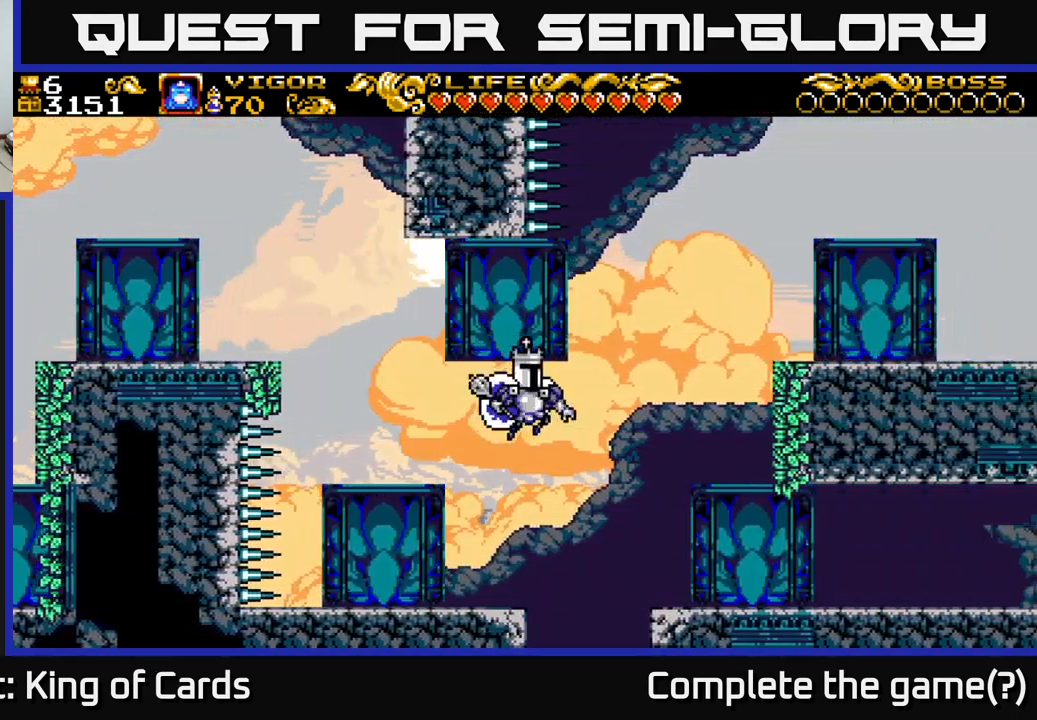
{"buttons": [], "left_stick": "center", "right_stick": "center", "events": [[34, "X", "down"], [200, "X", "up"], [234, "A", "up"], [384, "DPAD_RIGHT", "up"]]}
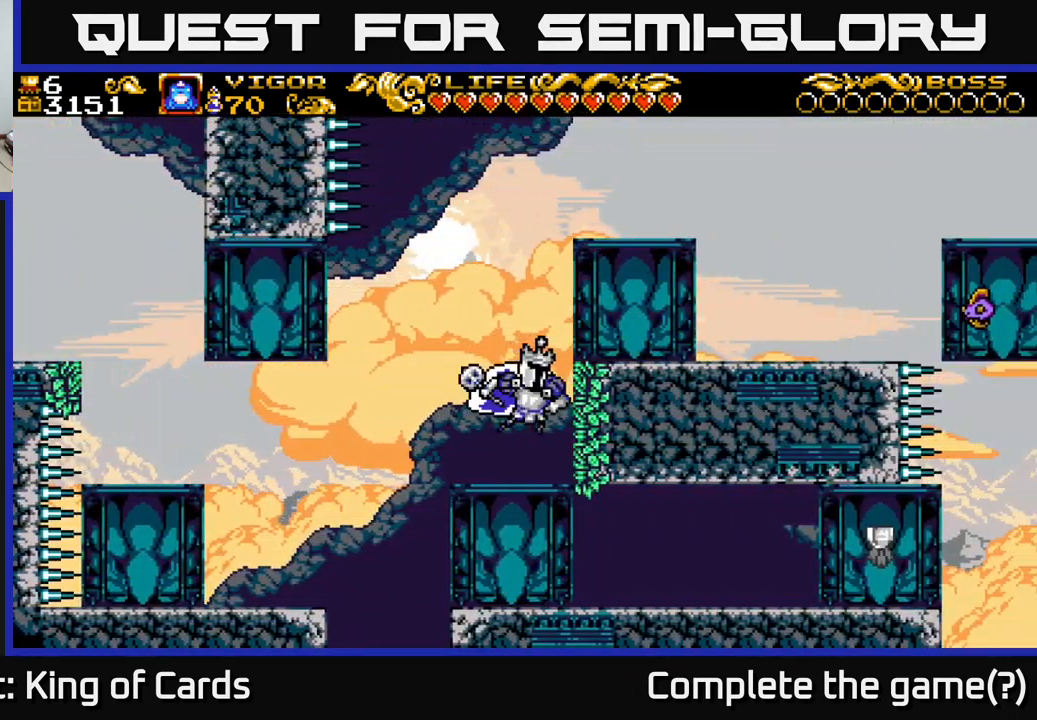
{"buttons": ["A"], "left_stick": "center", "right_stick": "center", "events": [[334, "A", "down"]]}
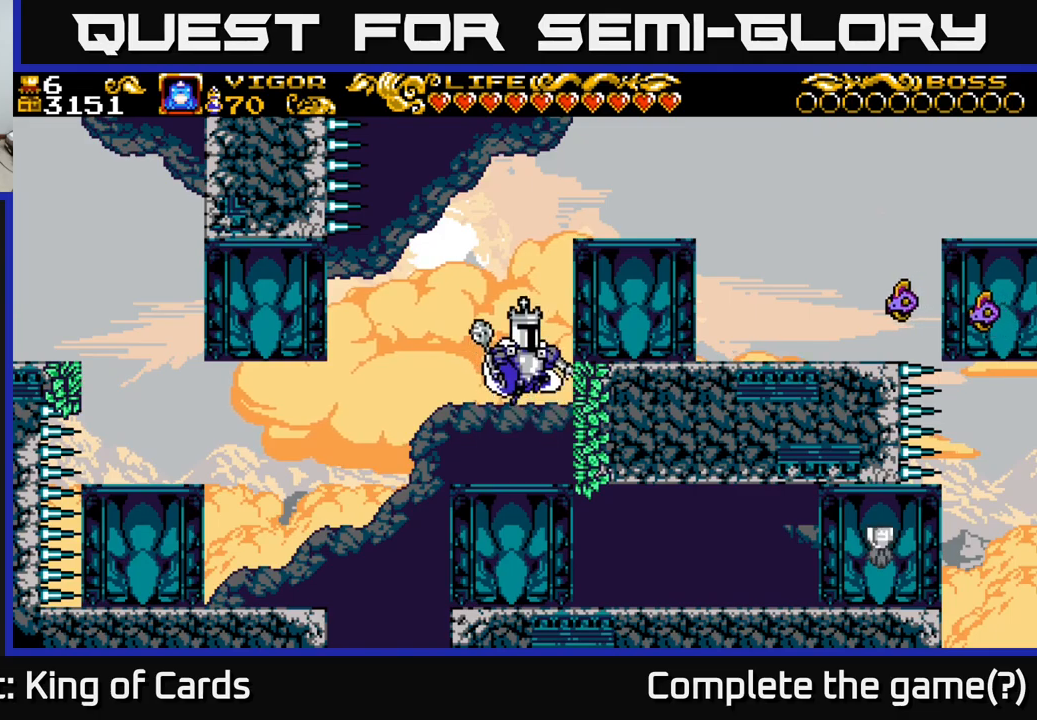
{"buttons": ["DPAD_RIGHT"], "left_stick": "center", "right_stick": "center", "events": [[17, "DPAD_RIGHT", "down"], [50, "X", "down"], [200, "X", "up"], [233, "A", "up"]]}
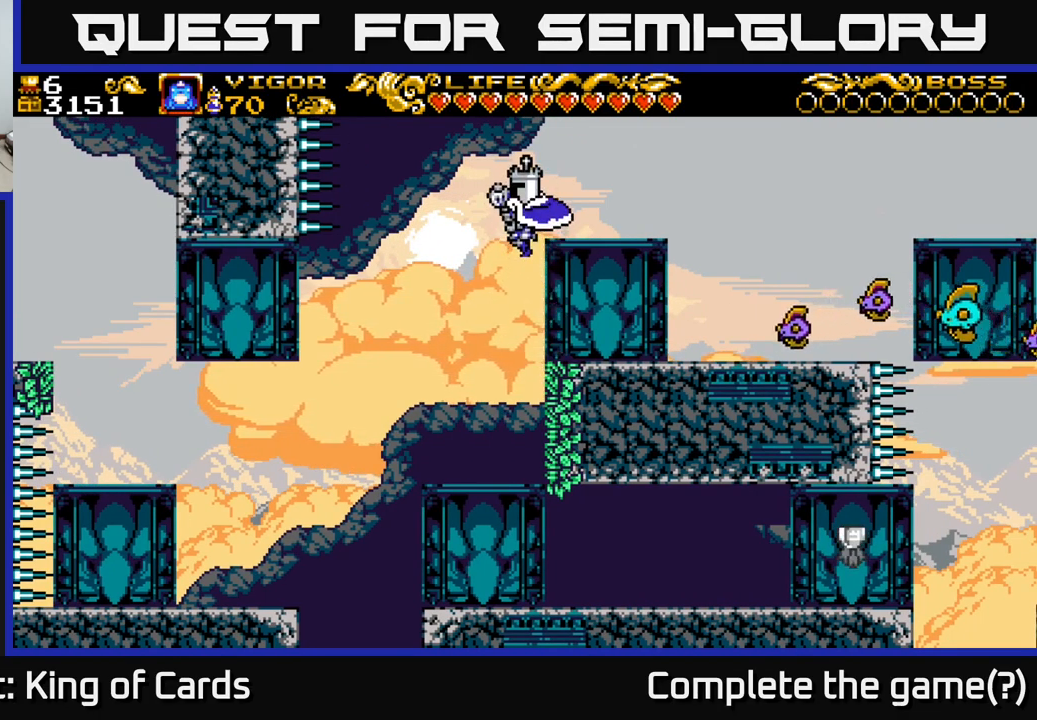
{"buttons": ["DPAD_RIGHT"], "left_stick": "center", "right_stick": "center", "events": []}
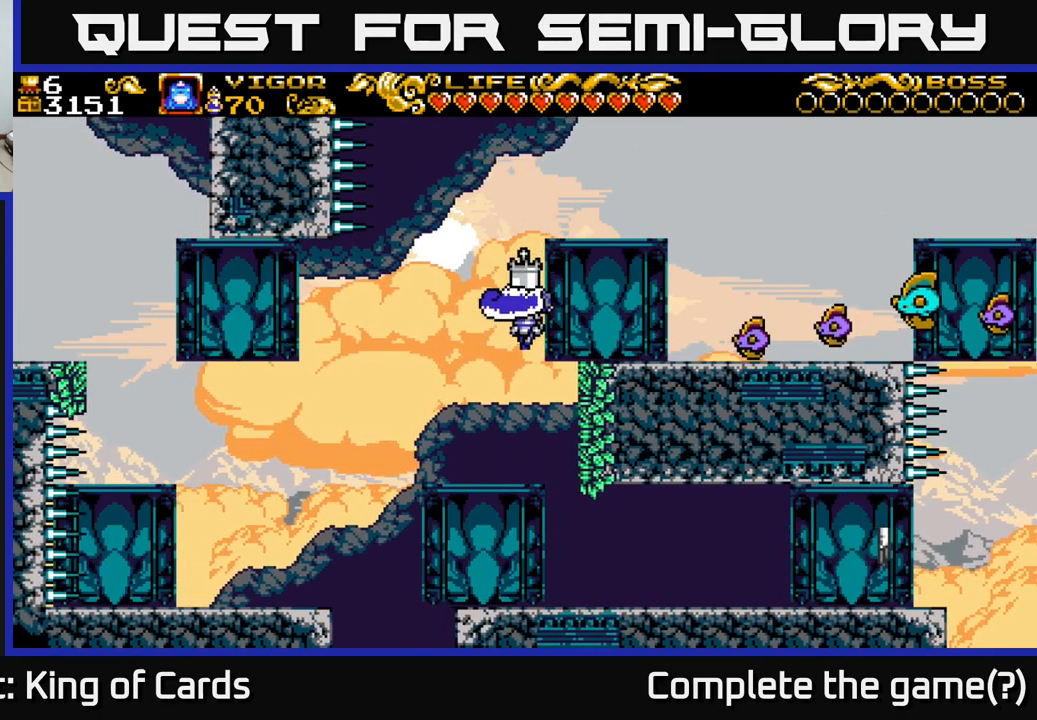
{"buttons": ["A"], "left_stick": "center", "right_stick": "center", "events": [[133, "DPAD_RIGHT", "up"], [250, "A", "down"]]}
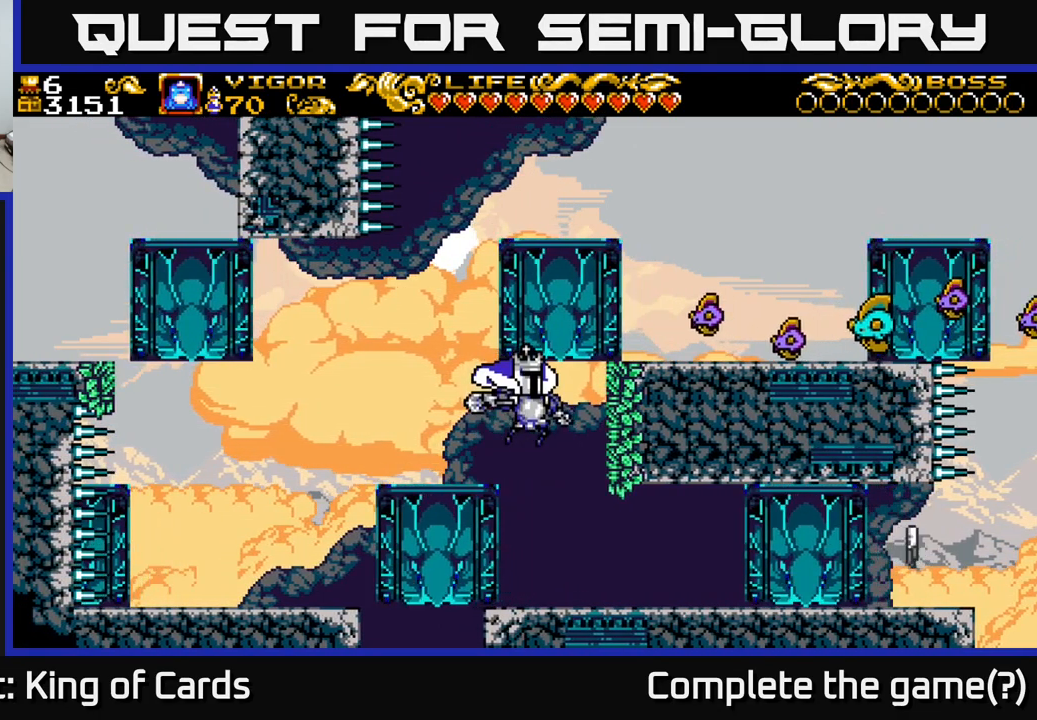
{"buttons": [], "left_stick": "center", "right_stick": "center", "events": [[167, "A", "up"]]}
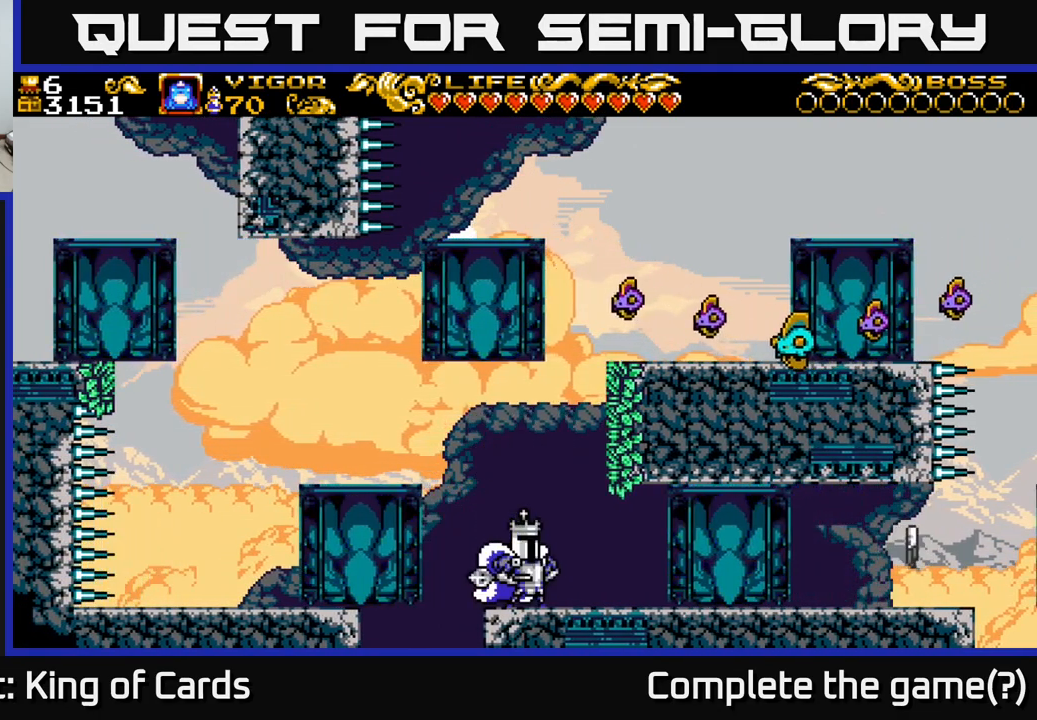
{"buttons": ["A"], "left_stick": "center", "right_stick": "center", "events": [[450, "A", "down"]]}
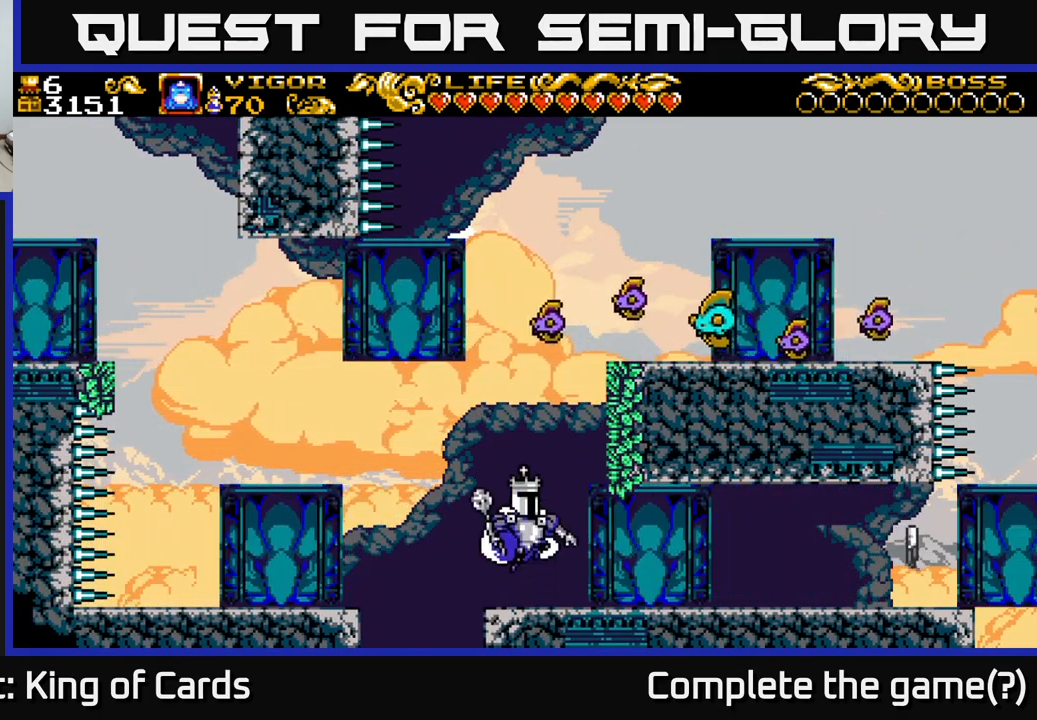
{"buttons": [], "left_stick": "center", "right_stick": "center", "events": [[217, "DPAD_RIGHT", "down"], [383, "A", "up"], [383, "DPAD_RIGHT", "up"]]}
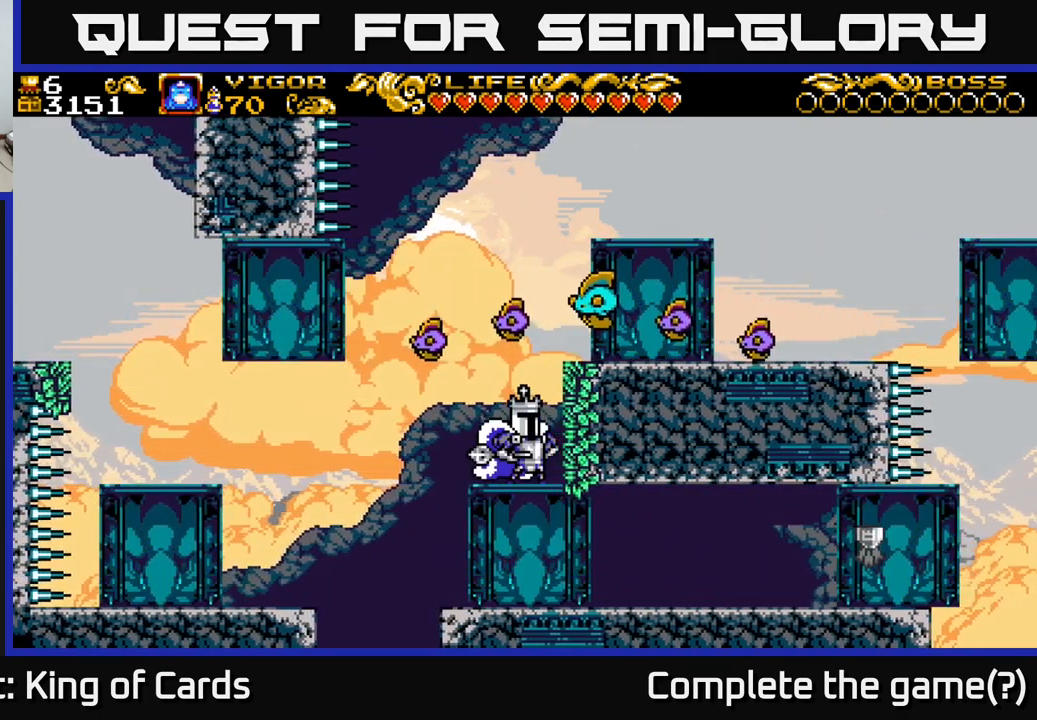
{"buttons": [], "left_stick": "center", "right_stick": "center", "events": []}
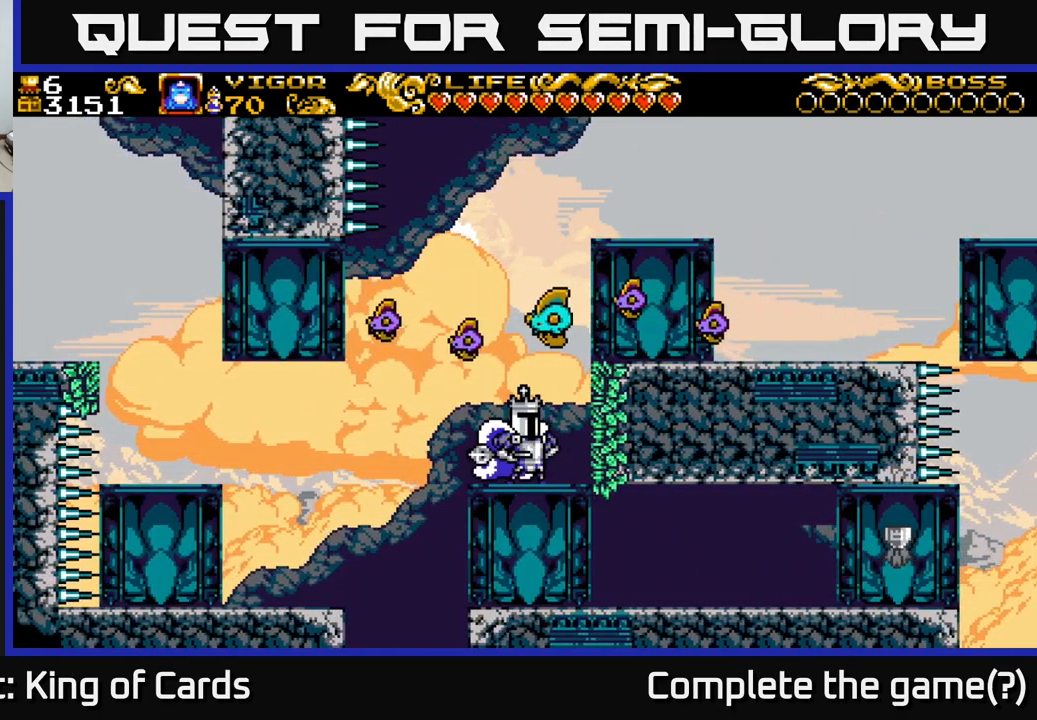
{"buttons": ["A", "DPAD_LEFT"], "left_stick": "center", "right_stick": "center", "events": [[450, "A", "down"], [500, "DPAD_LEFT", "down"]]}
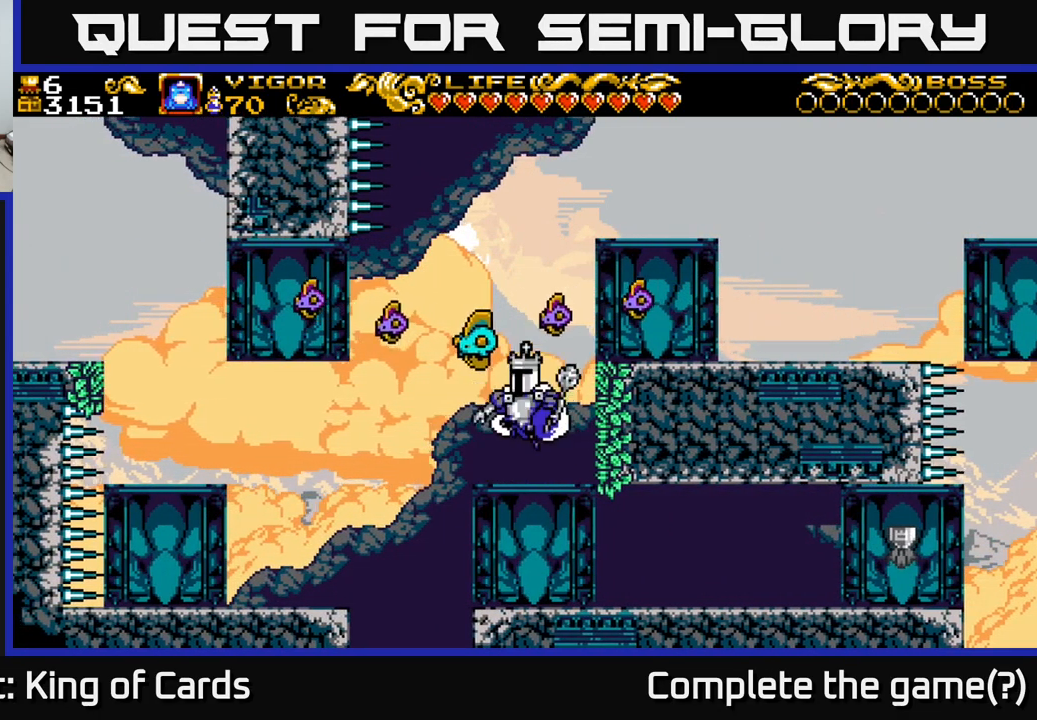
{"buttons": ["DPAD_RIGHT"], "left_stick": "center", "right_stick": "center", "events": [[33, "X", "down"], [117, "DPAD_LEFT", "up"], [383, "DPAD_RIGHT", "down"], [383, "X", "up"], [450, "A", "up"]]}
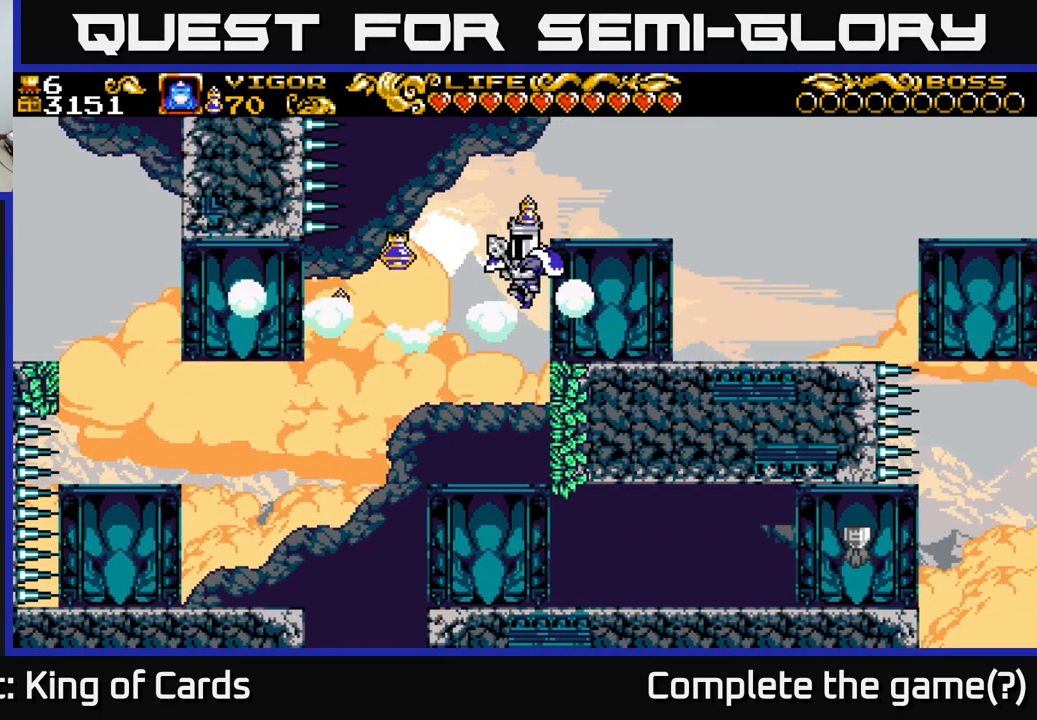
{"buttons": [], "left_stick": "center", "right_stick": "center", "events": [[367, "DPAD_RIGHT", "up"]]}
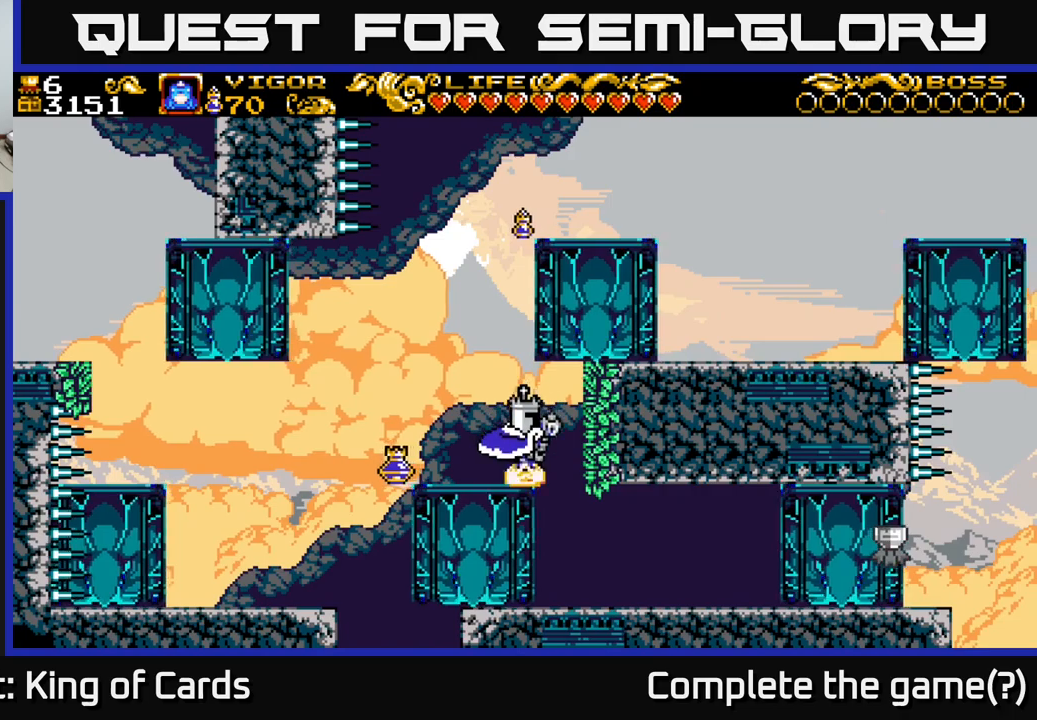
{"buttons": ["DPAD_RIGHT"], "left_stick": "center", "right_stick": "center", "events": [[84, "A", "down"], [317, "A", "up"], [317, "DPAD_RIGHT", "down"]]}
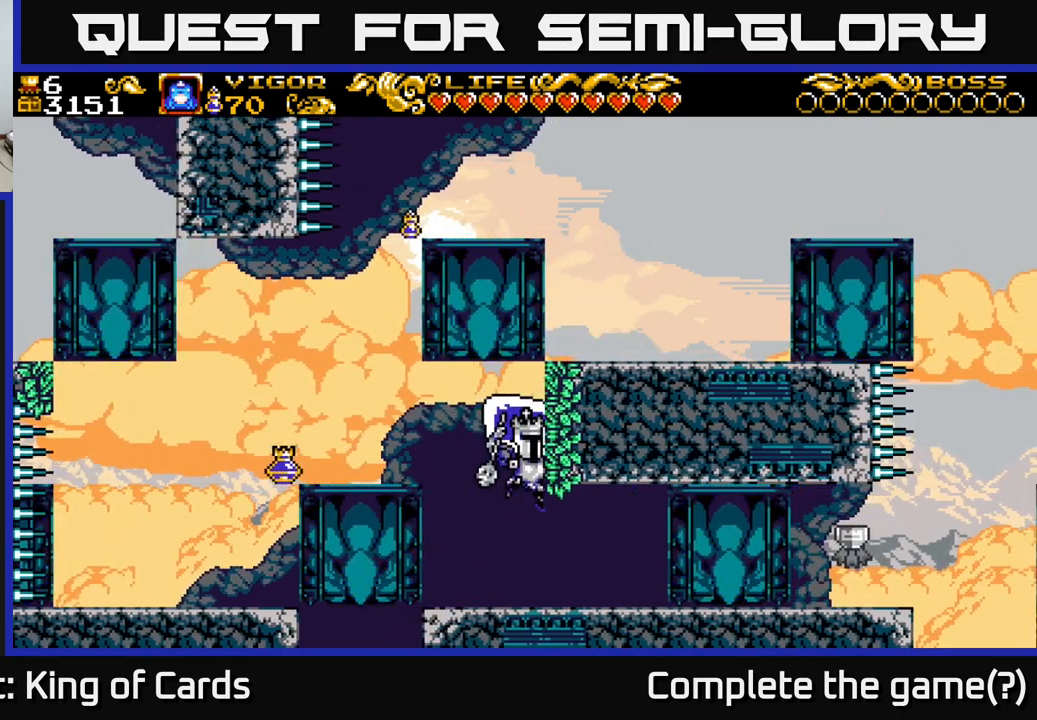
{"buttons": [], "left_stick": "center", "right_stick": "center", "events": [[50, "DPAD_RIGHT", "up"], [117, "DPAD_LEFT", "down"], [184, "DPAD_LEFT", "up"]]}
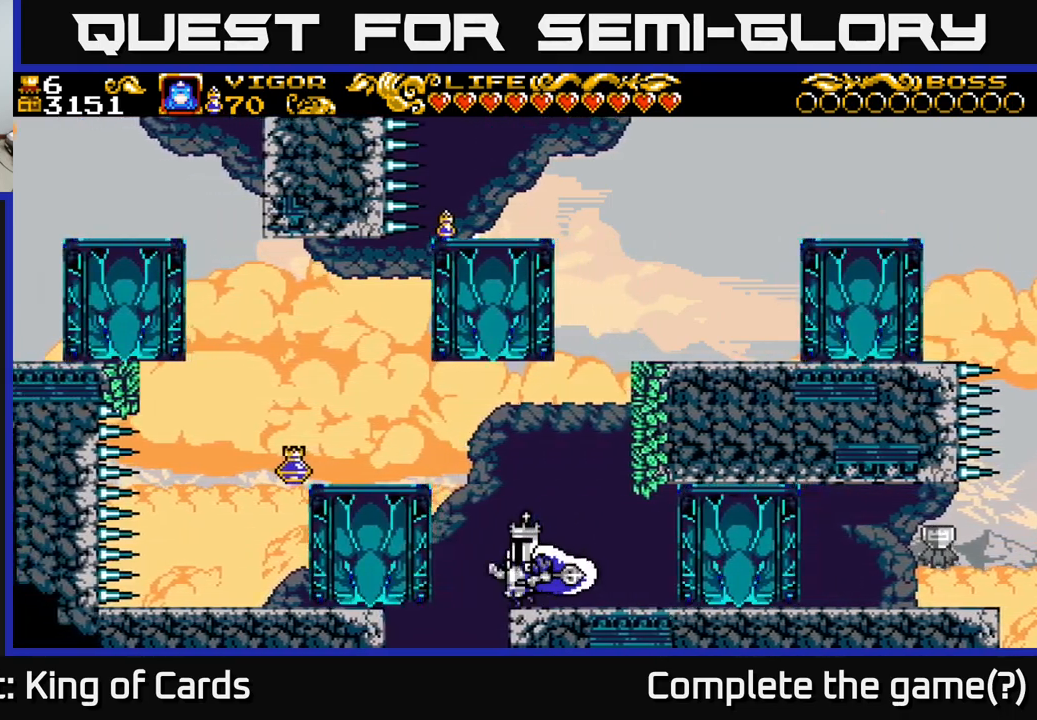
{"buttons": ["A", "DPAD_RIGHT"], "left_stick": "center", "right_stick": "center", "events": [[250, "A", "down"], [450, "DPAD_RIGHT", "down"]]}
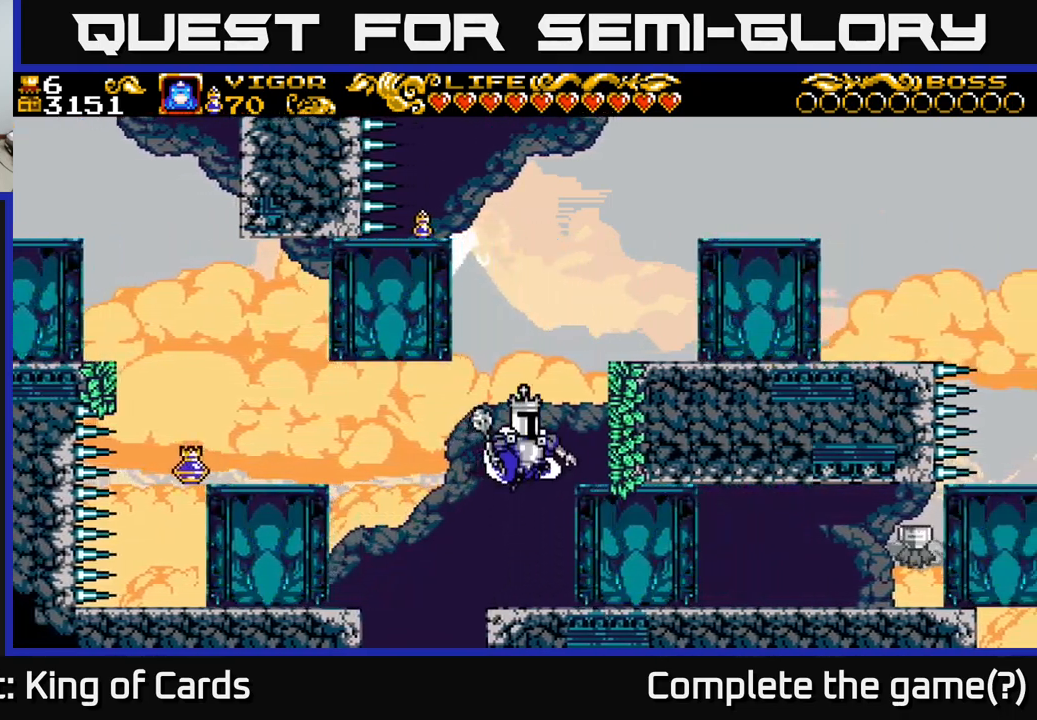
{"buttons": ["A"], "left_stick": "center", "right_stick": "center", "events": [[250, "A", "up"], [284, "DPAD_RIGHT", "up"], [434, "A", "down"]]}
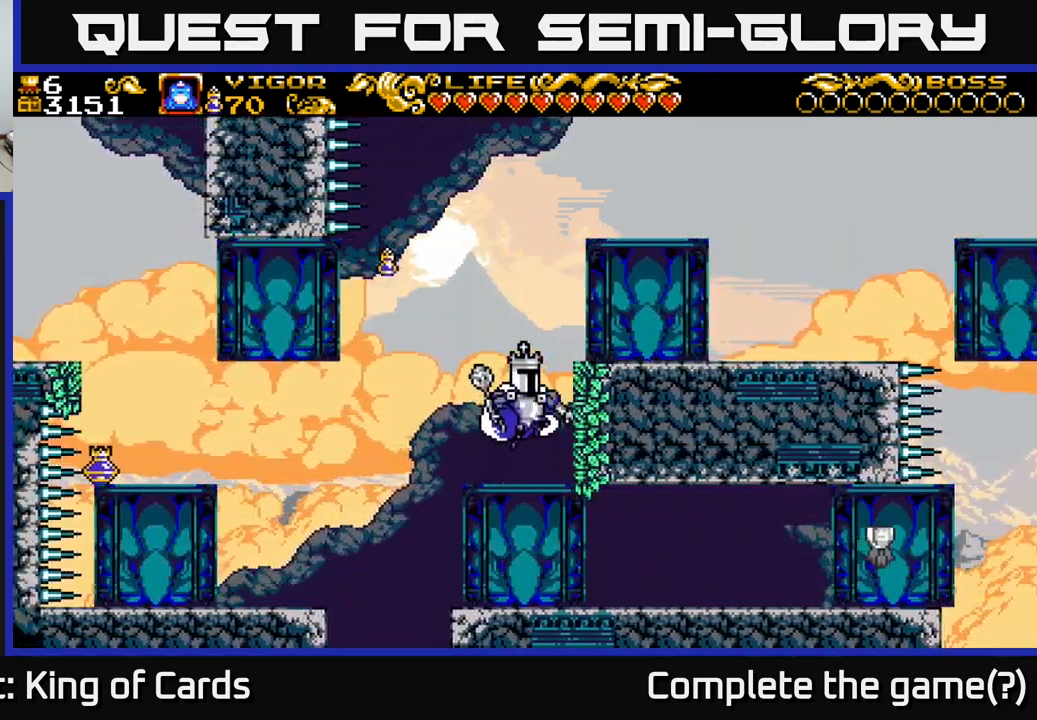
{"buttons": ["A", "X", "DPAD_RIGHT"], "left_stick": "center", "right_stick": "center", "events": [[250, "DPAD_RIGHT", "down"], [267, "X", "down"]]}
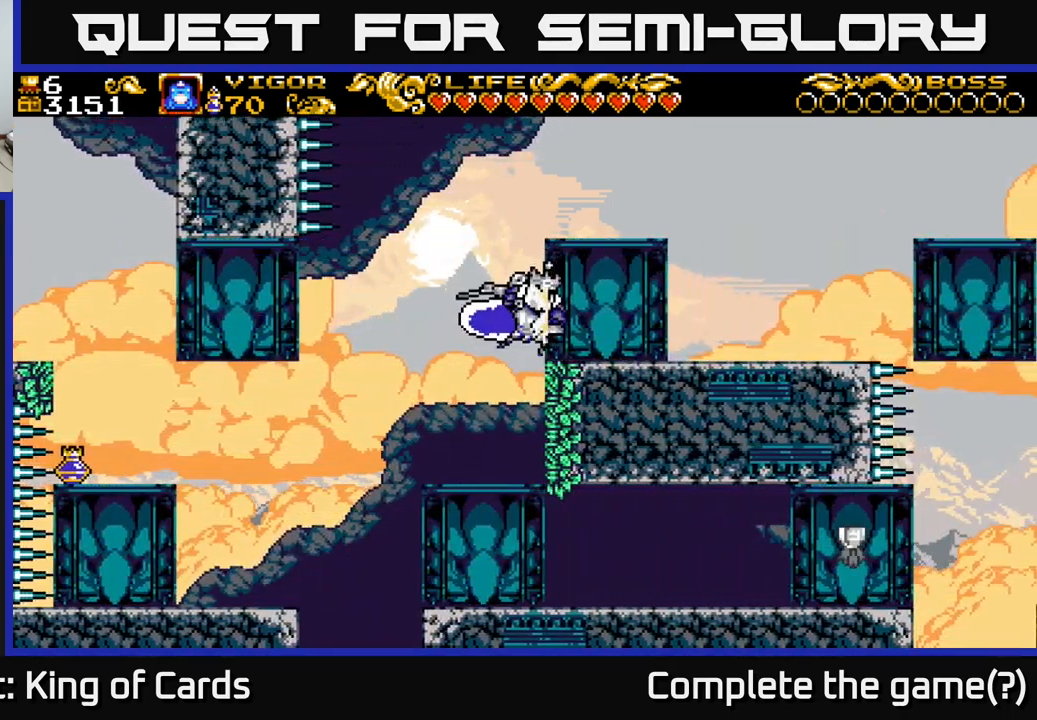
{"buttons": ["DPAD_RIGHT"], "left_stick": "center", "right_stick": "center", "events": [[267, "X", "up"], [284, "A", "up"]]}
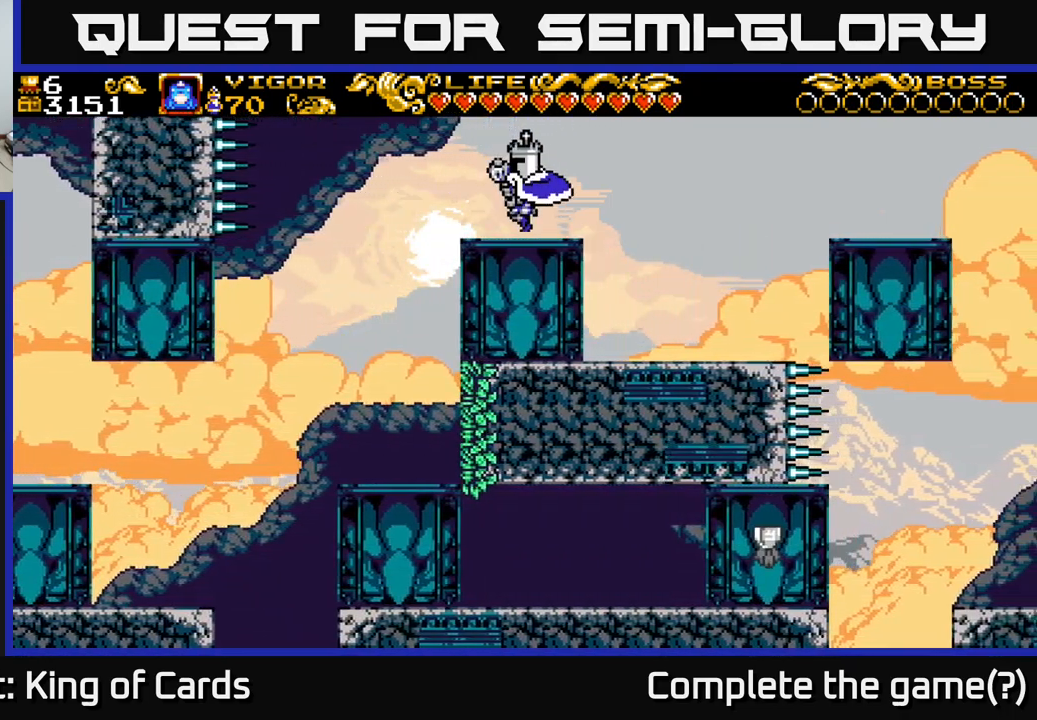
{"buttons": ["DPAD_RIGHT"], "left_stick": "center", "right_stick": "center", "events": [[100, "A", "down"], [150, "A", "up"]]}